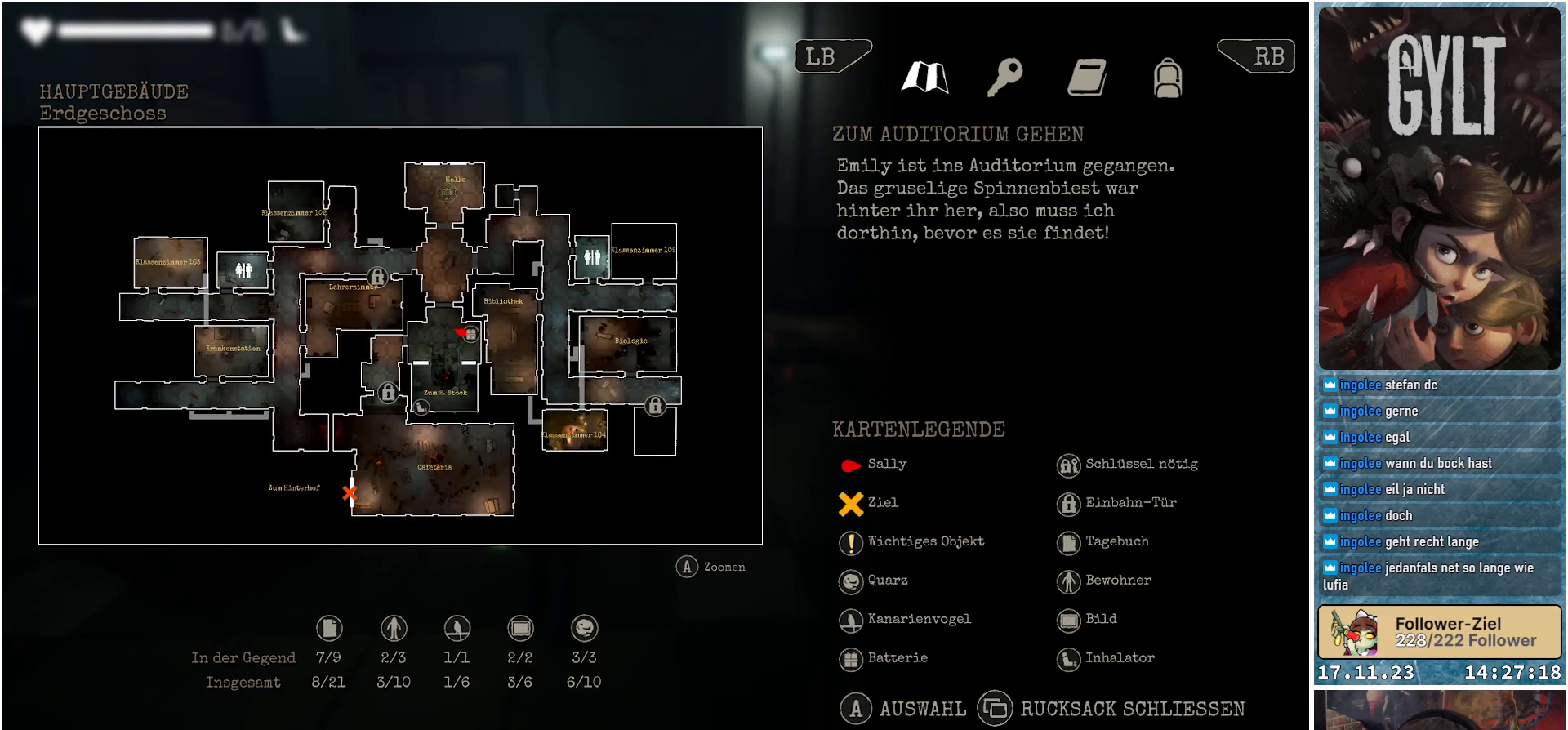
Gameplay with a controller (Xbox layout); each line is a JSON object with the inputs held at the frame after it. "events" lists button and stick changes between this image and that frame as [ms after this image, input, new state], when the widget could be followed in between.
{"buttons": [], "left_stick": "center", "right_stick": "center", "events": []}
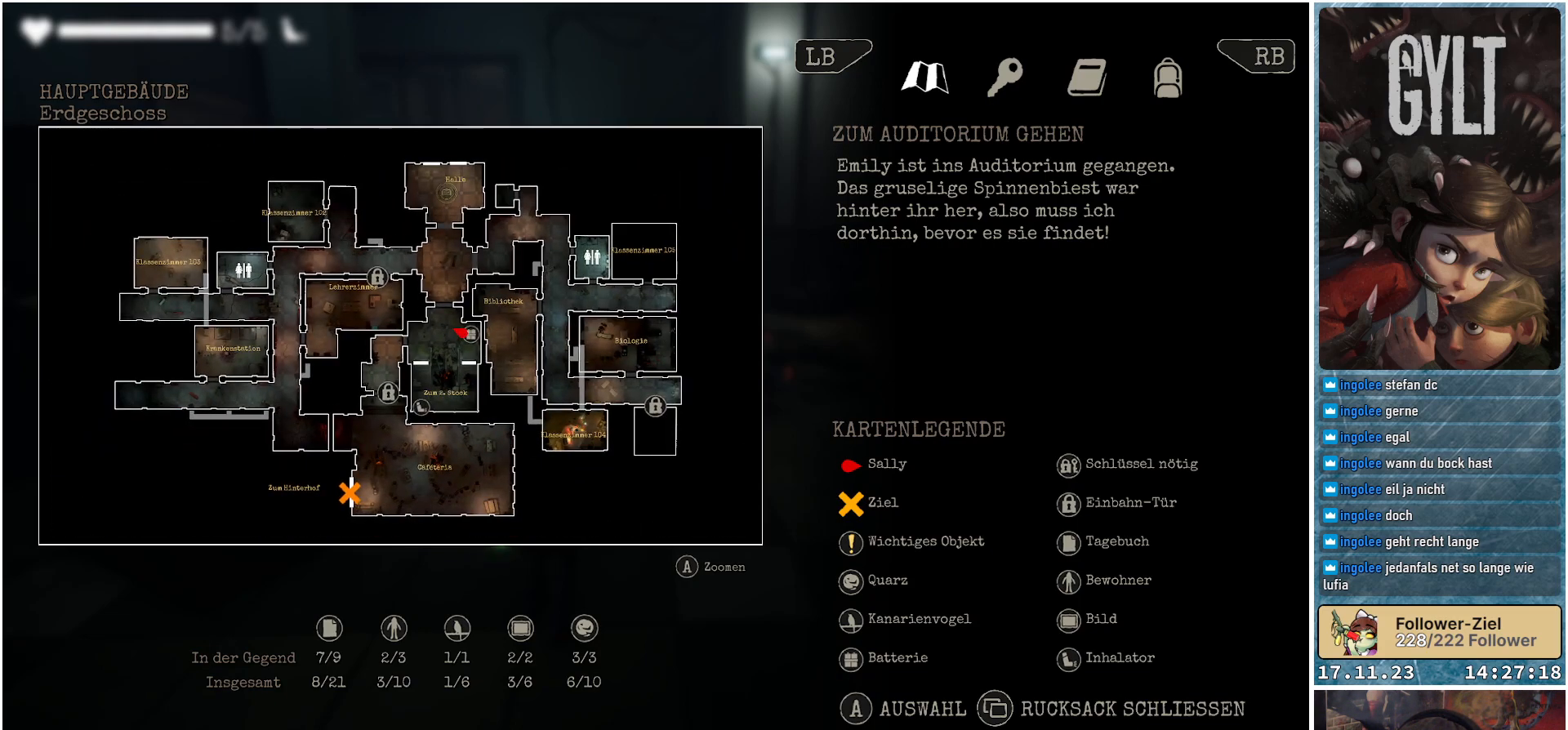
{"buttons": [], "left_stick": "center", "right_stick": "center", "events": []}
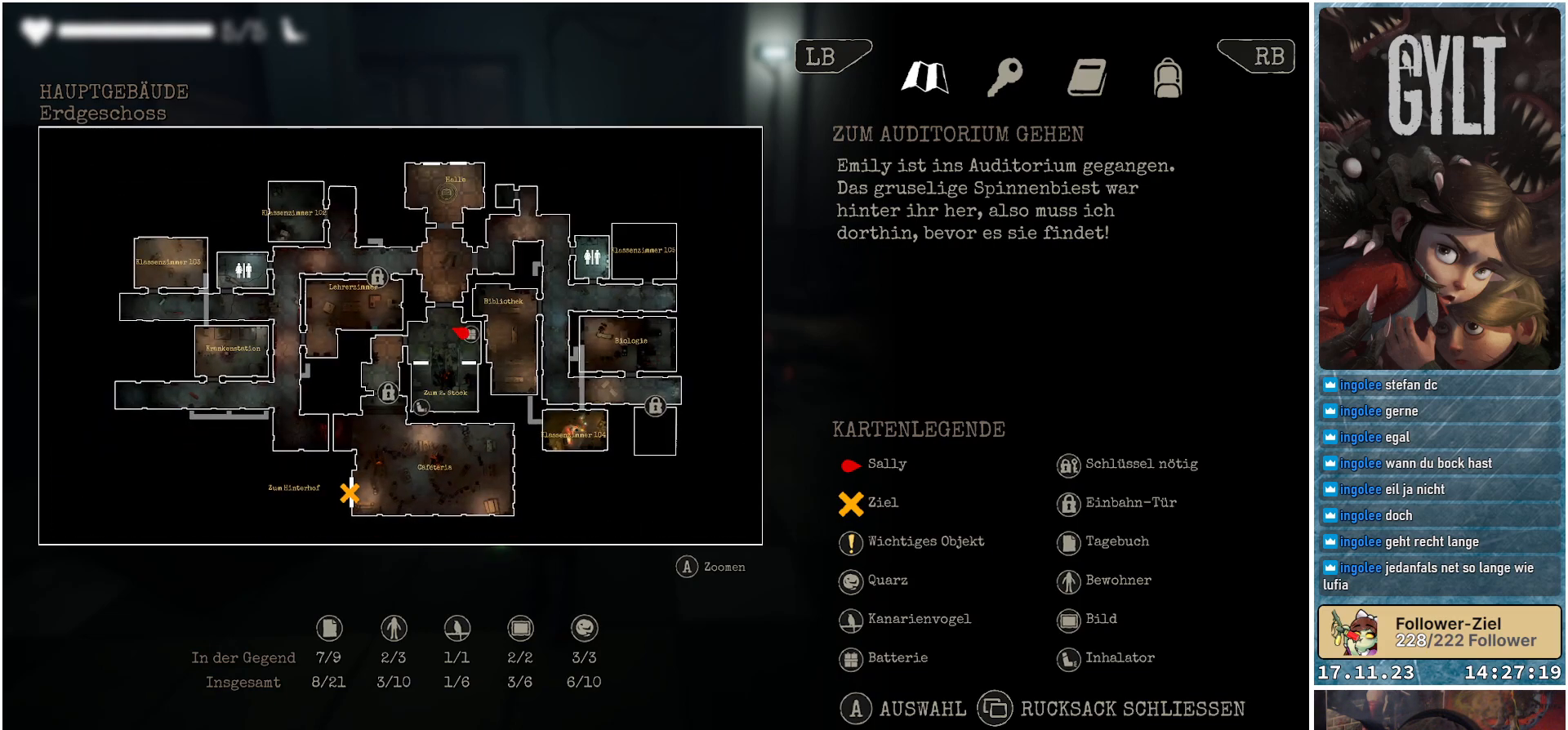
{"buttons": [], "left_stick": "center", "right_stick": "center", "events": []}
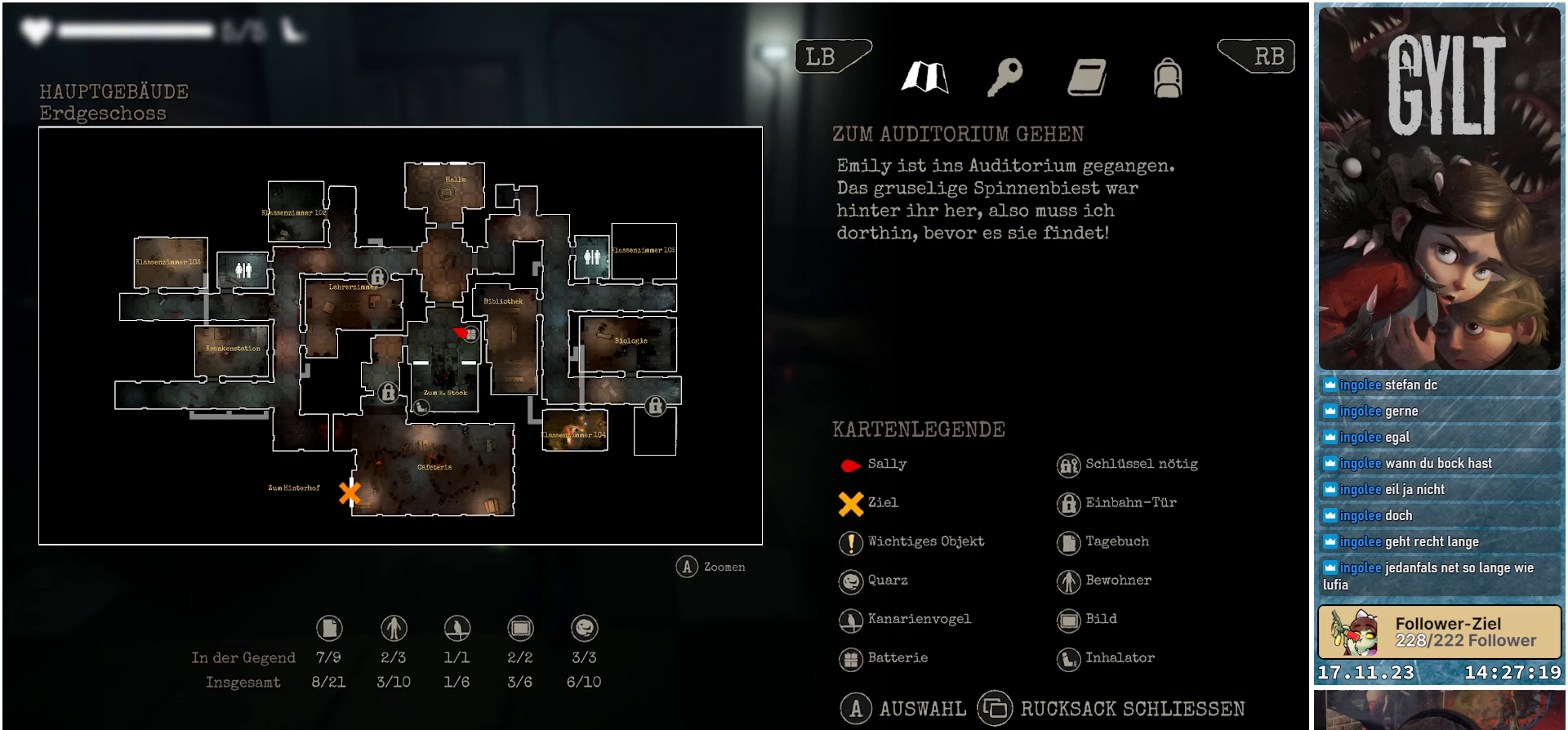
{"buttons": [], "left_stick": "center", "right_stick": "center", "events": []}
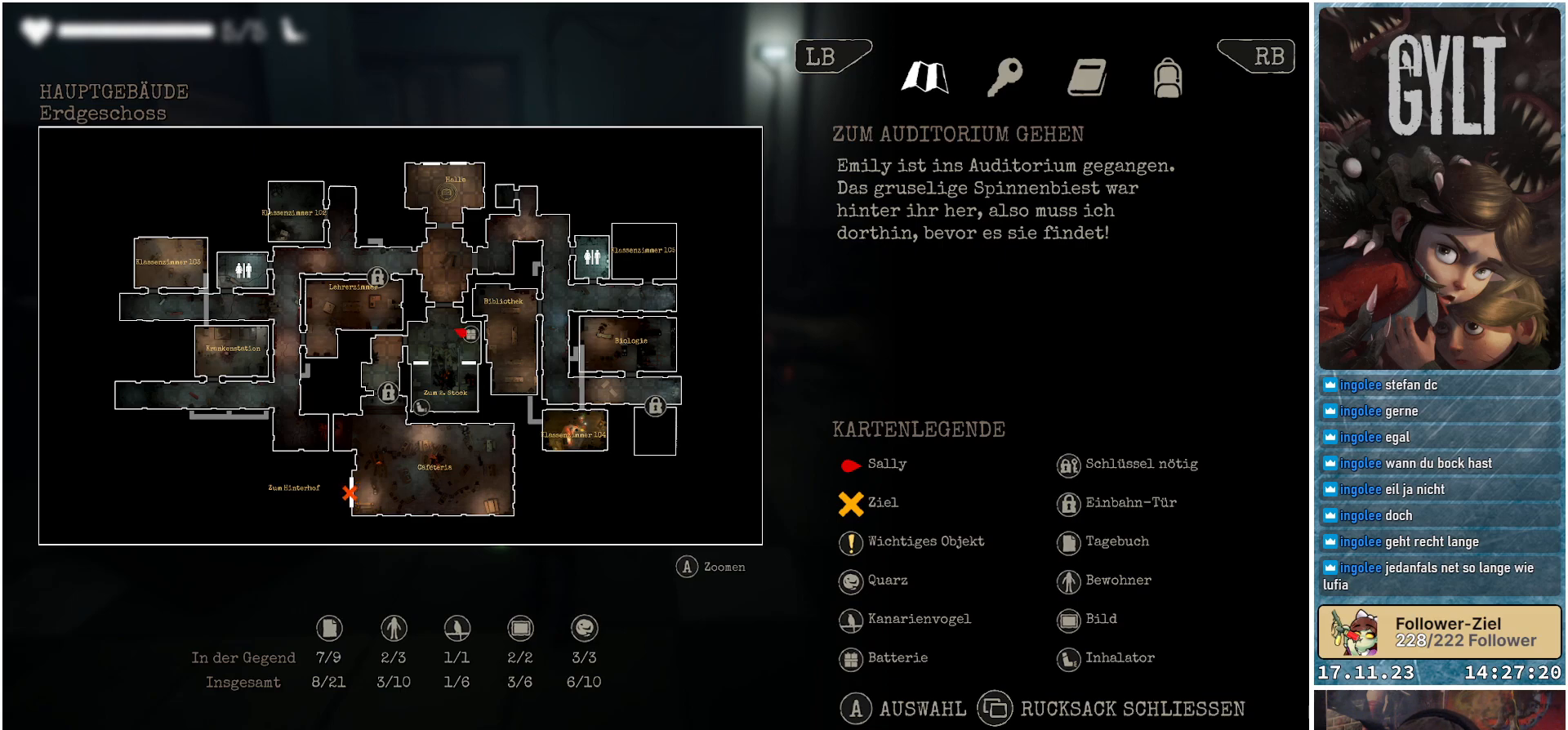
{"buttons": [], "left_stick": "center", "right_stick": "center", "events": []}
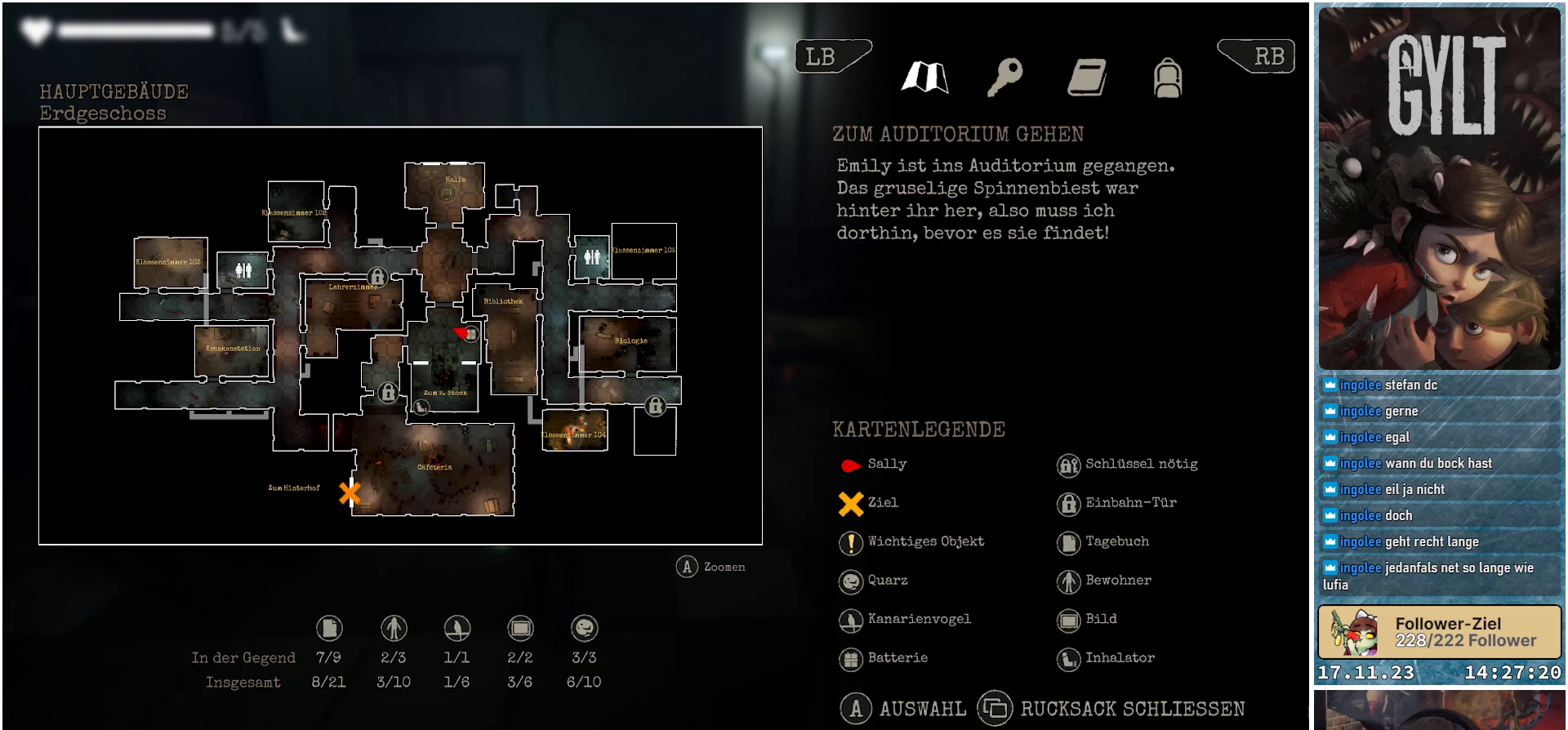
{"buttons": [], "left_stick": "center", "right_stick": "center", "events": []}
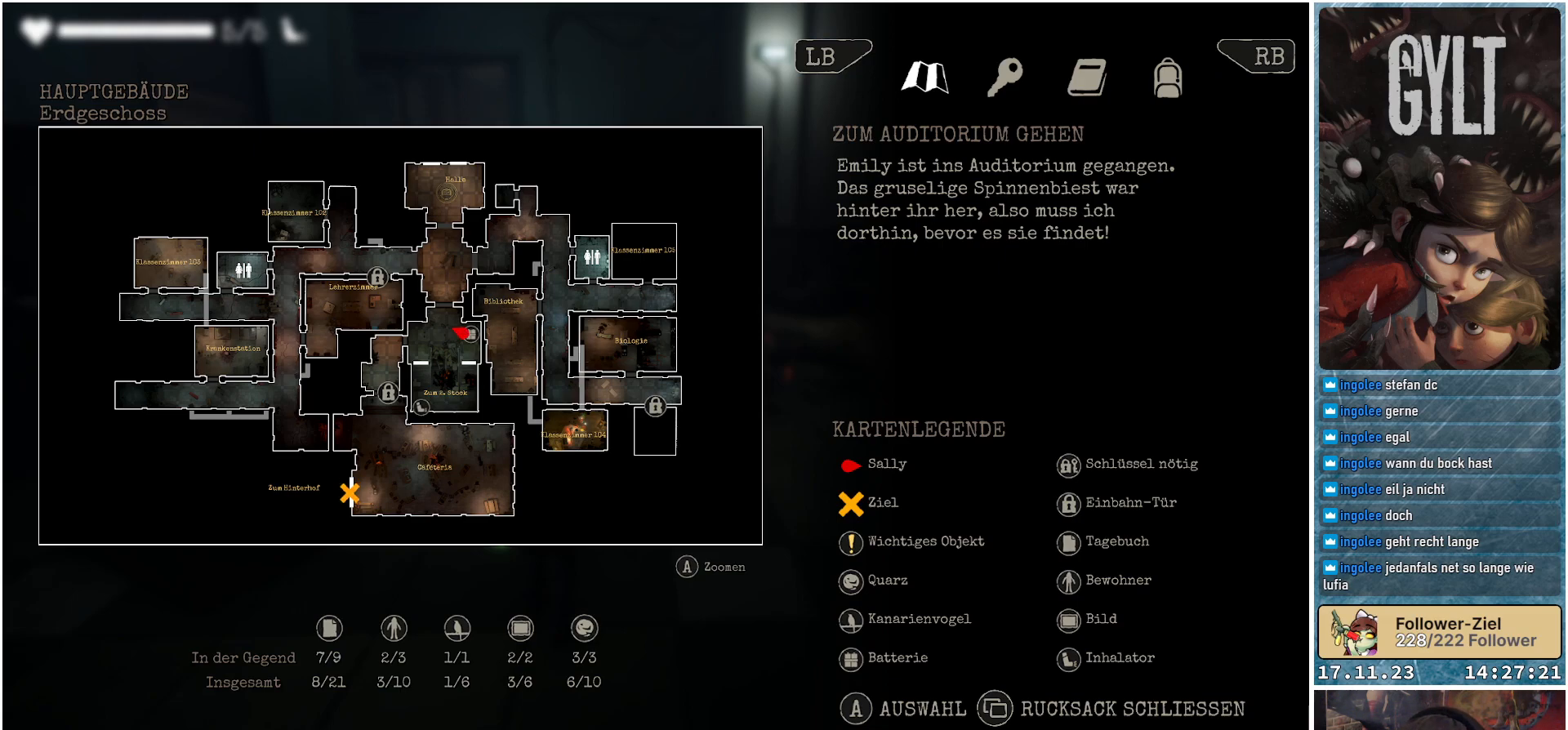
{"buttons": [], "left_stick": "center", "right_stick": "center", "events": []}
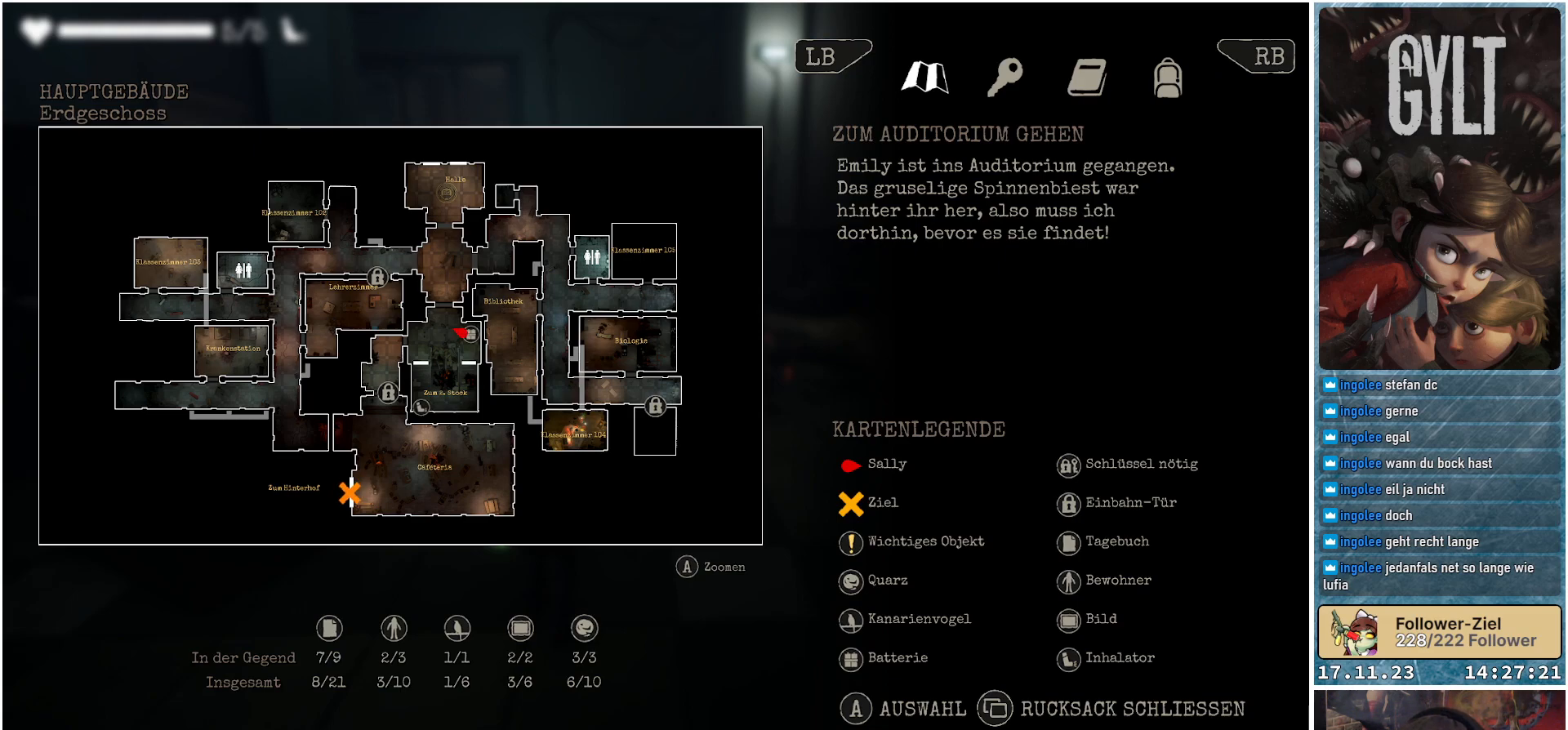
{"buttons": [], "left_stick": "center", "right_stick": "center", "events": []}
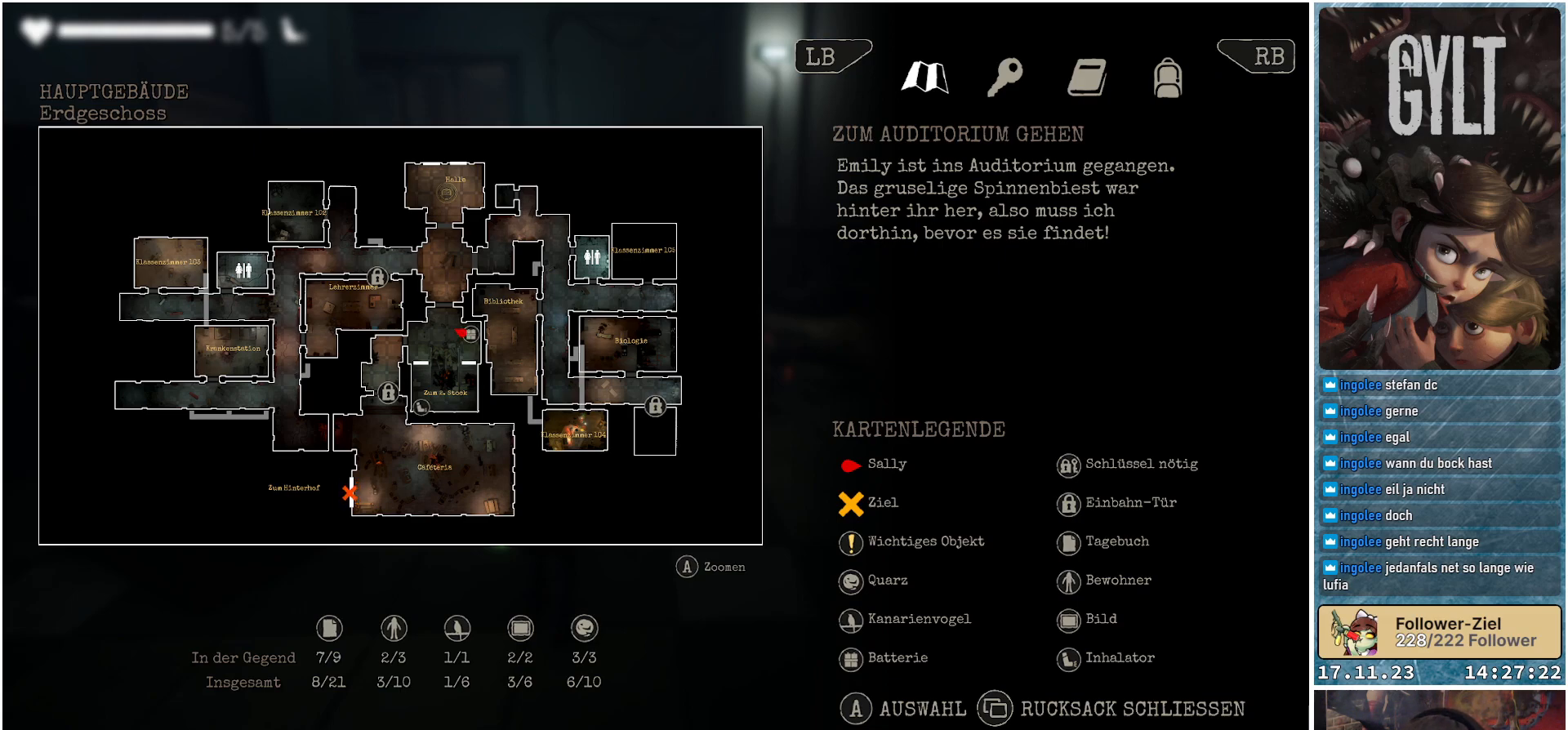
{"buttons": [], "left_stick": "center", "right_stick": "center", "events": []}
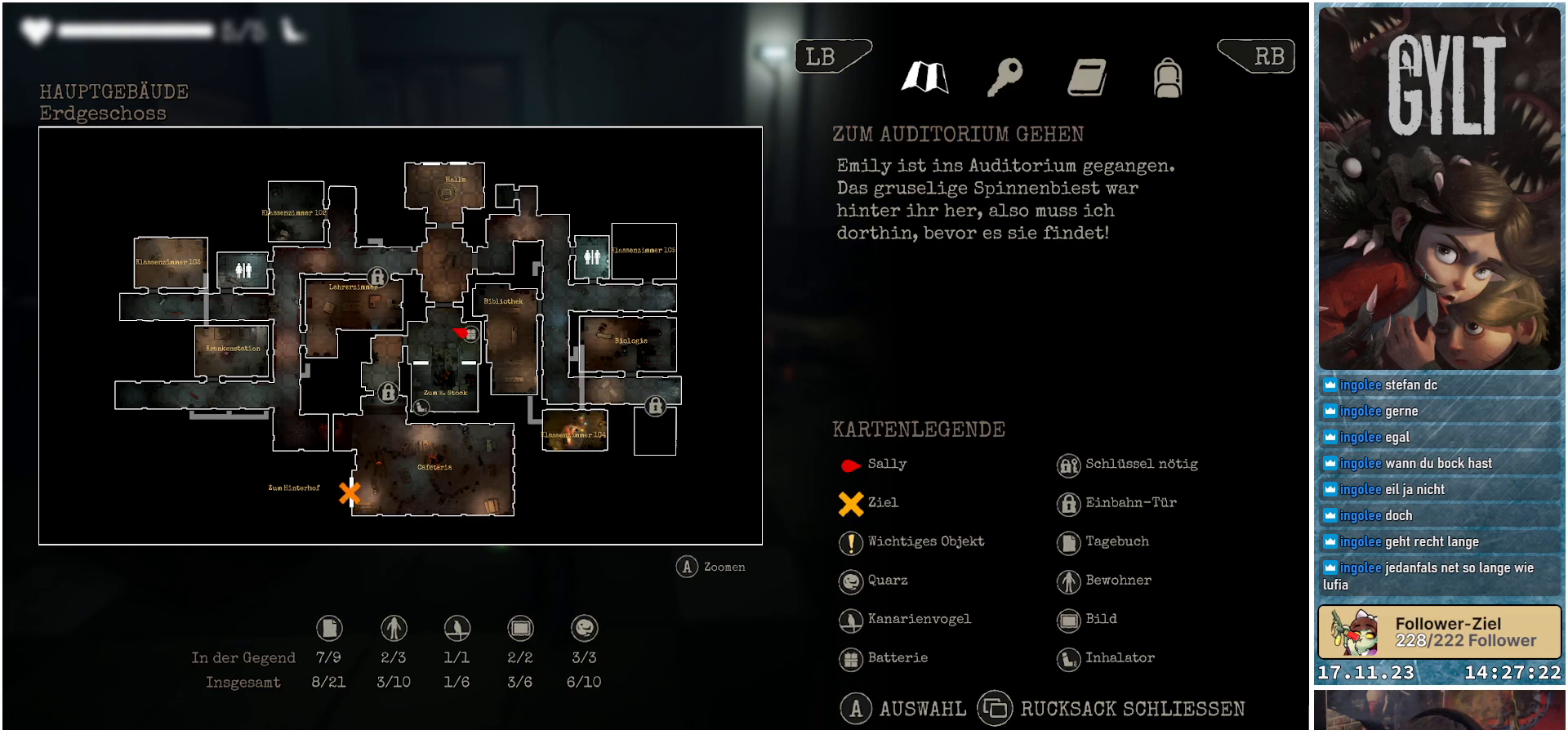
{"buttons": [], "left_stick": "left", "right_stick": "center", "events": [[167, "A", "down"], [267, "A", "up"], [450, "left_stick", "left"]]}
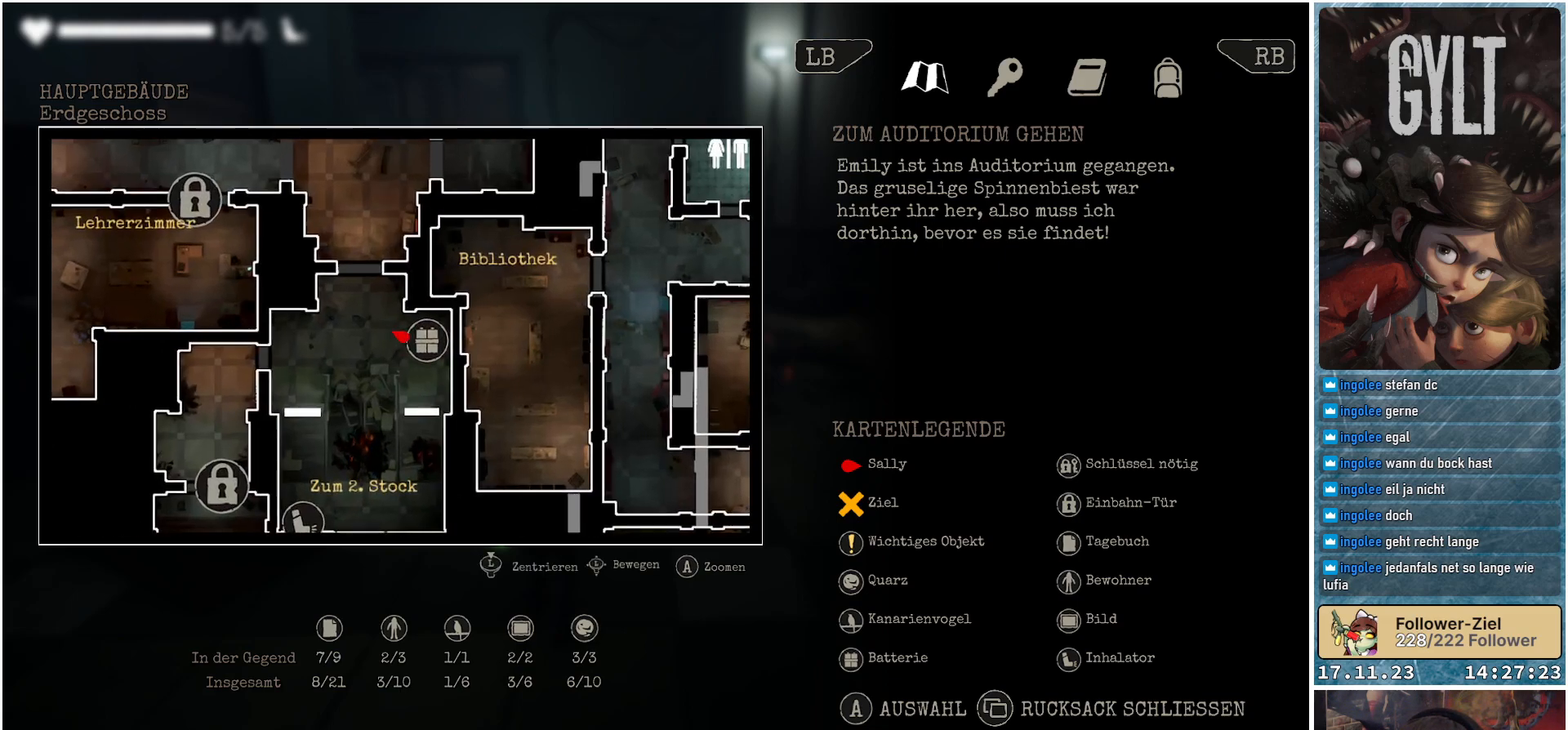
{"buttons": [], "left_stick": "down-left", "right_stick": "center", "events": [[383, "left_stick", "down-left"]]}
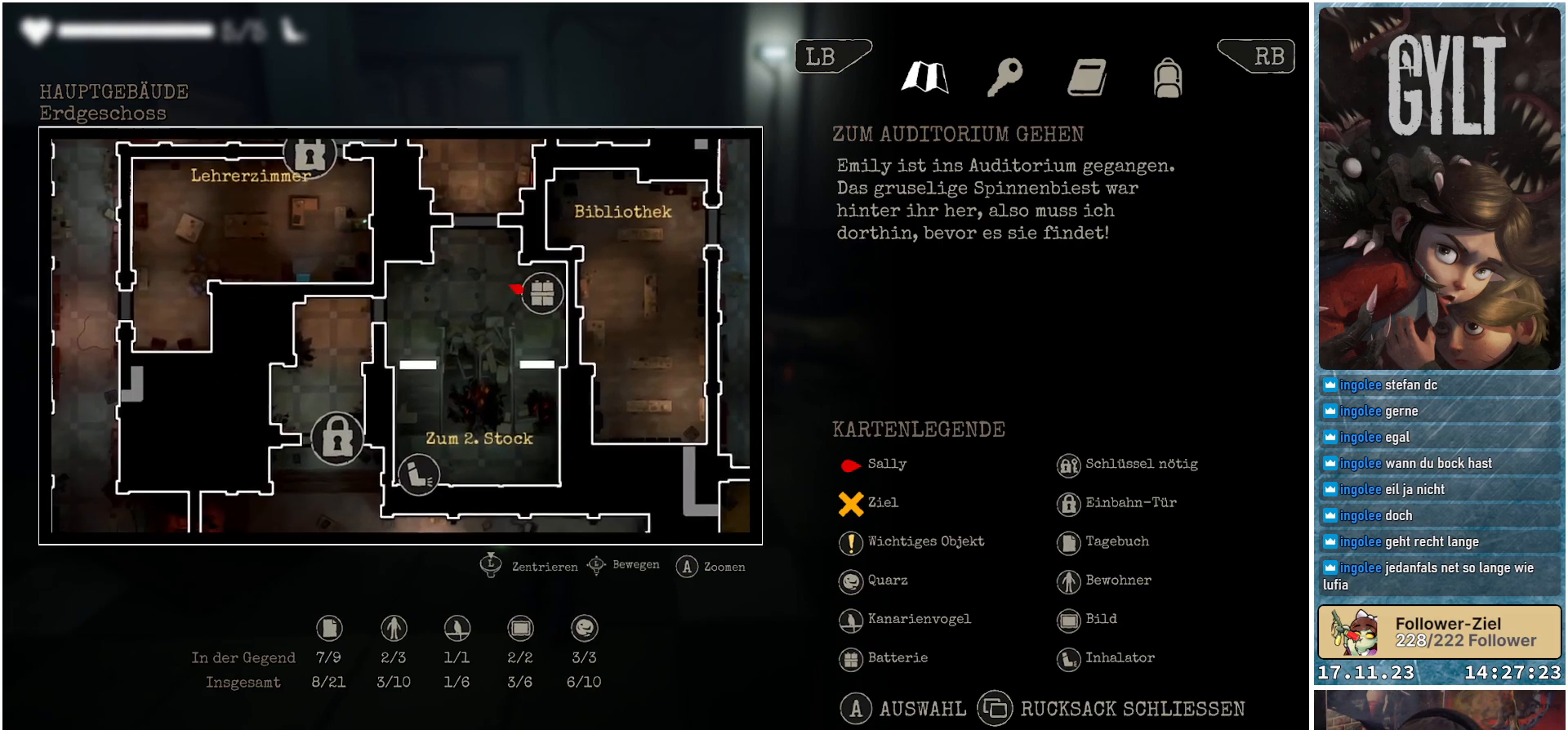
{"buttons": [], "left_stick": "center", "right_stick": "center", "events": [[400, "left_stick", "center"]]}
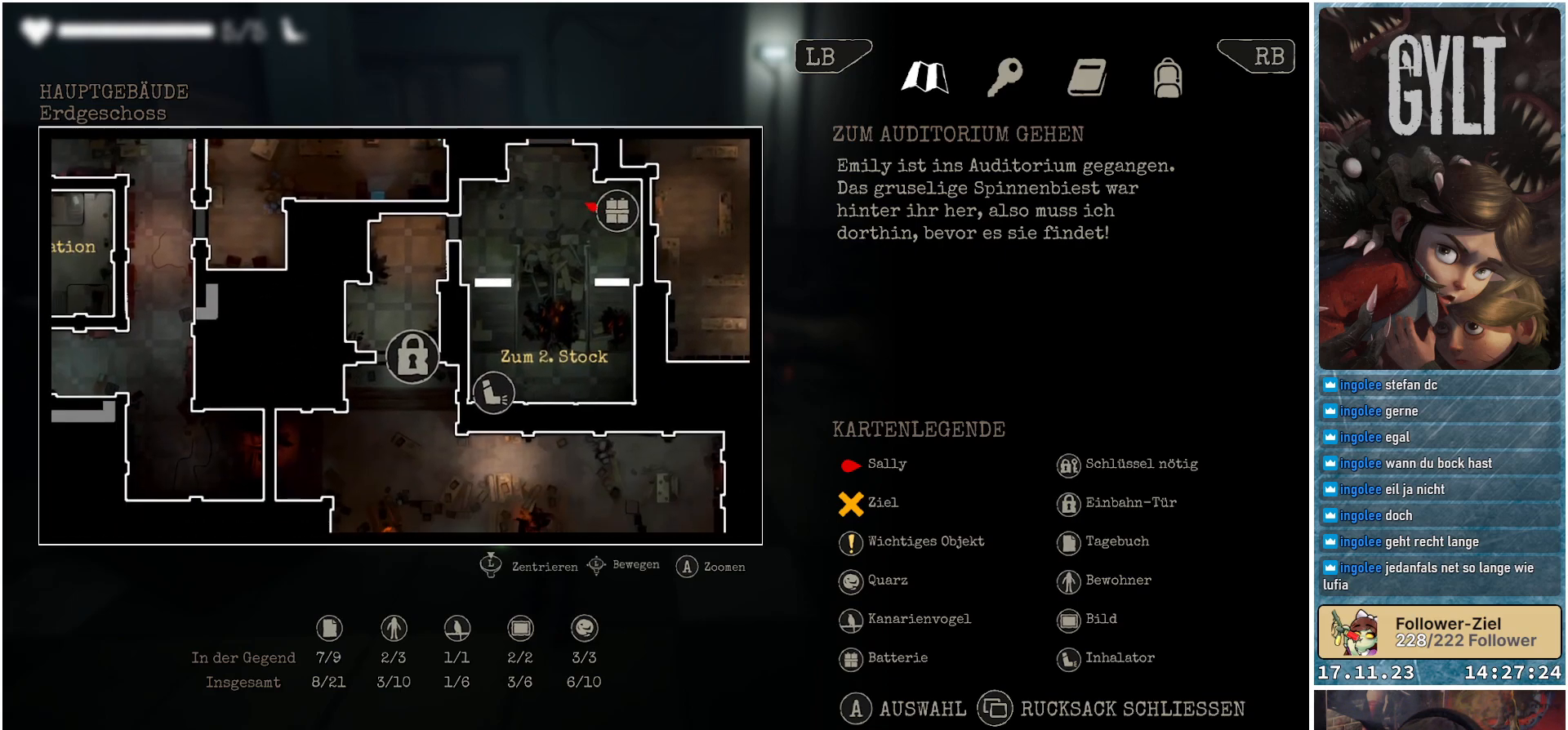
{"buttons": [], "left_stick": "down", "right_stick": "center", "events": [[350, "left_stick", "down"]]}
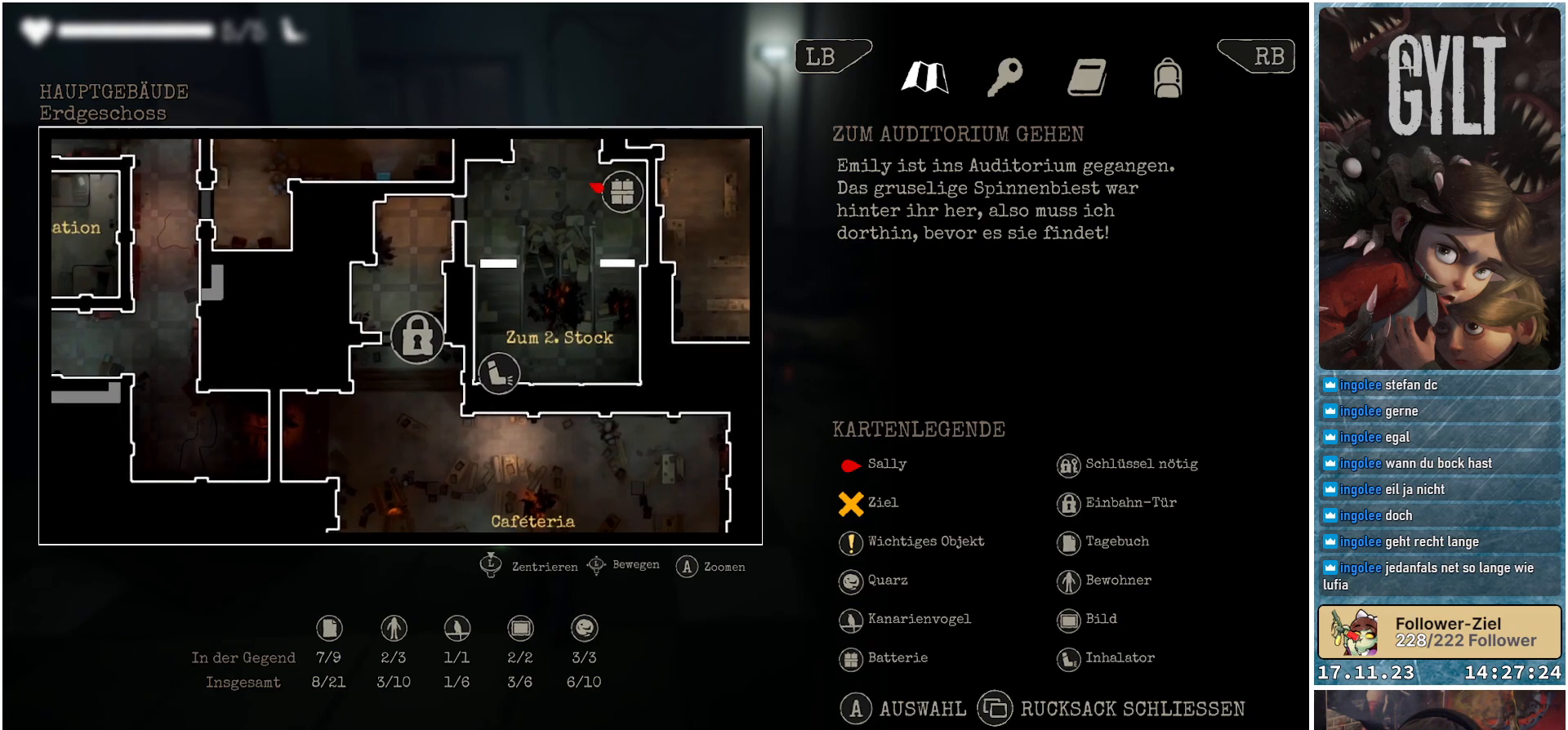
{"buttons": [], "left_stick": "center", "right_stick": "center", "events": [[417, "left_stick", "center"]]}
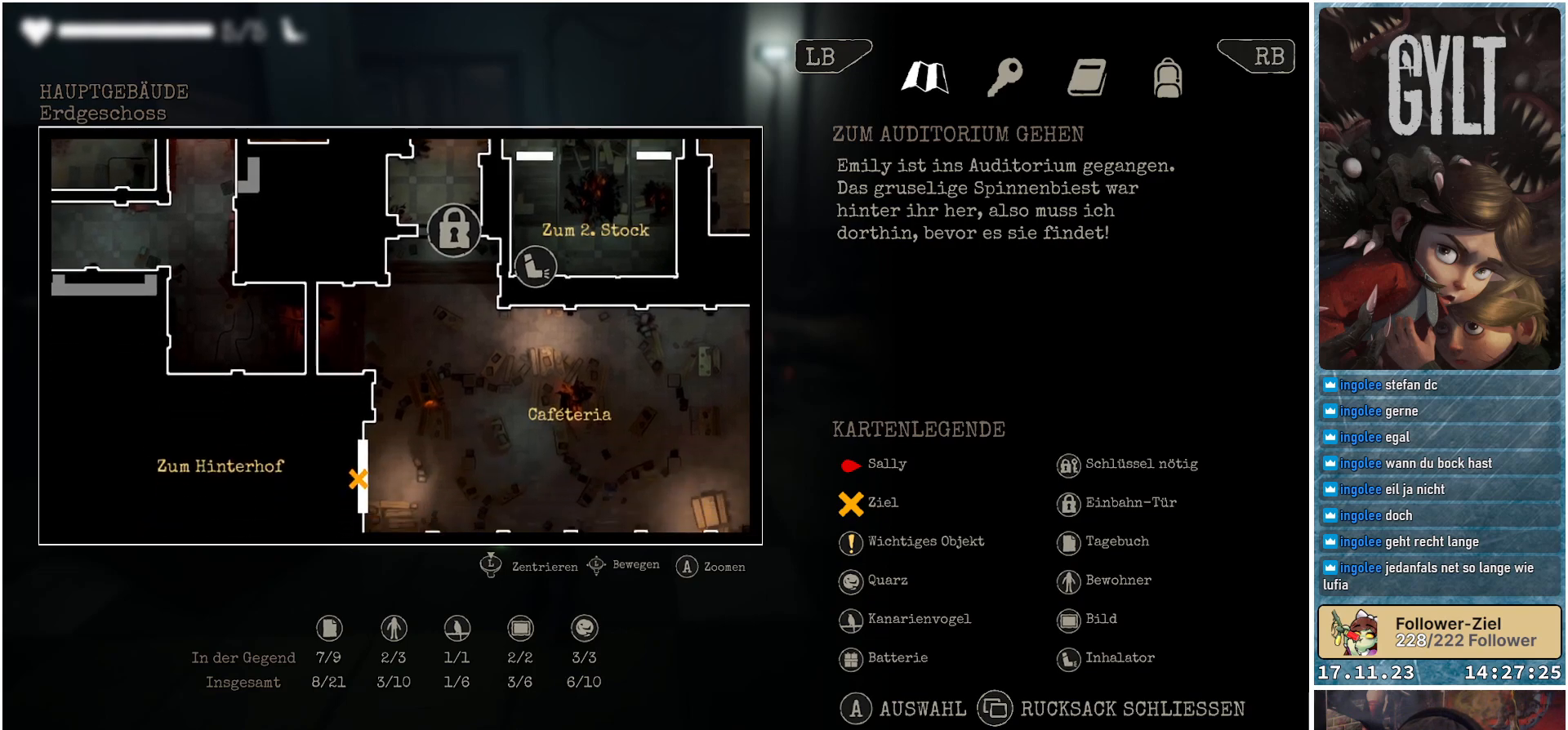
{"buttons": [], "left_stick": "down-right", "right_stick": "center", "events": [[267, "left_stick", "right"], [500, "left_stick", "down-right"]]}
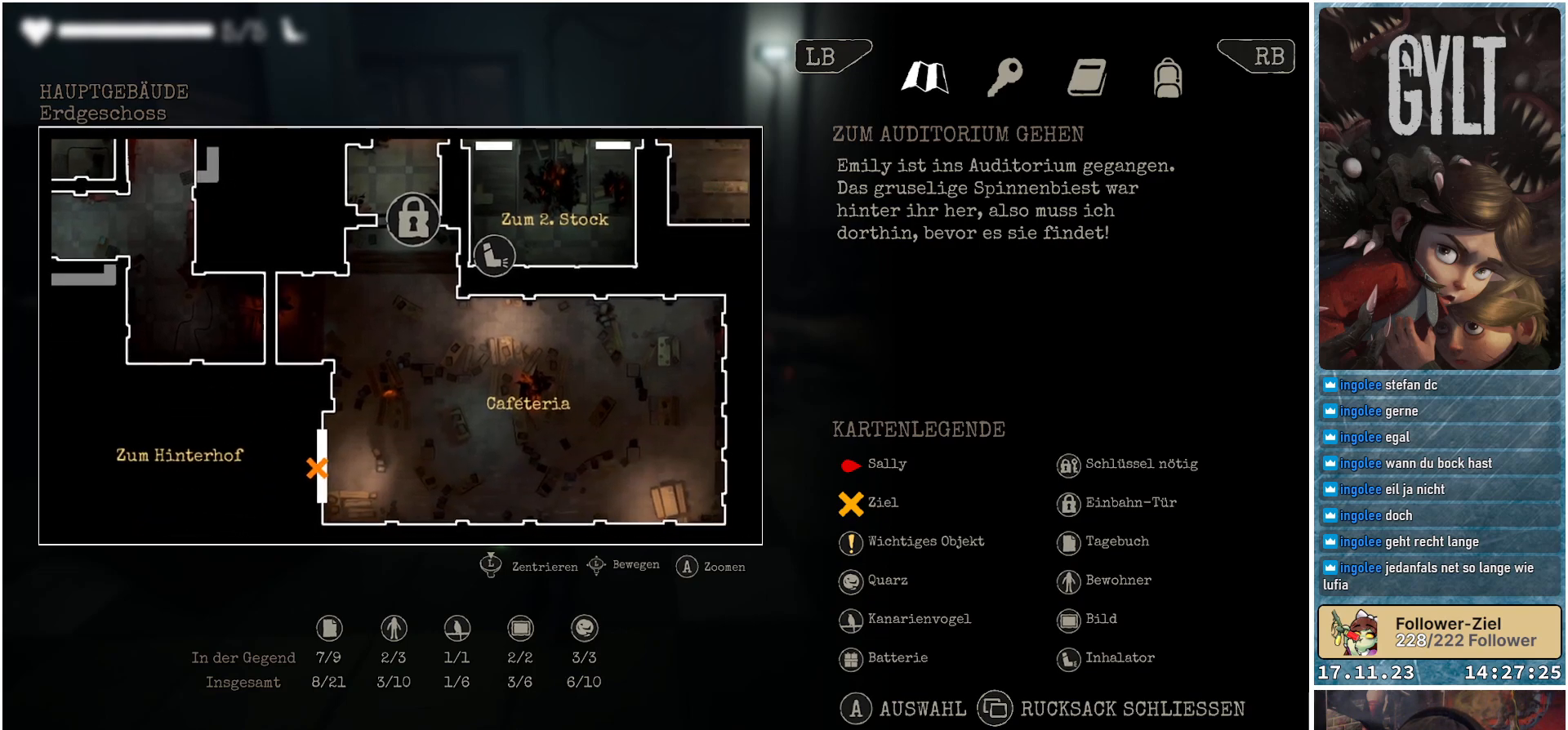
{"buttons": [], "left_stick": "up-right", "right_stick": "center", "events": [[417, "left_stick", "up-right"]]}
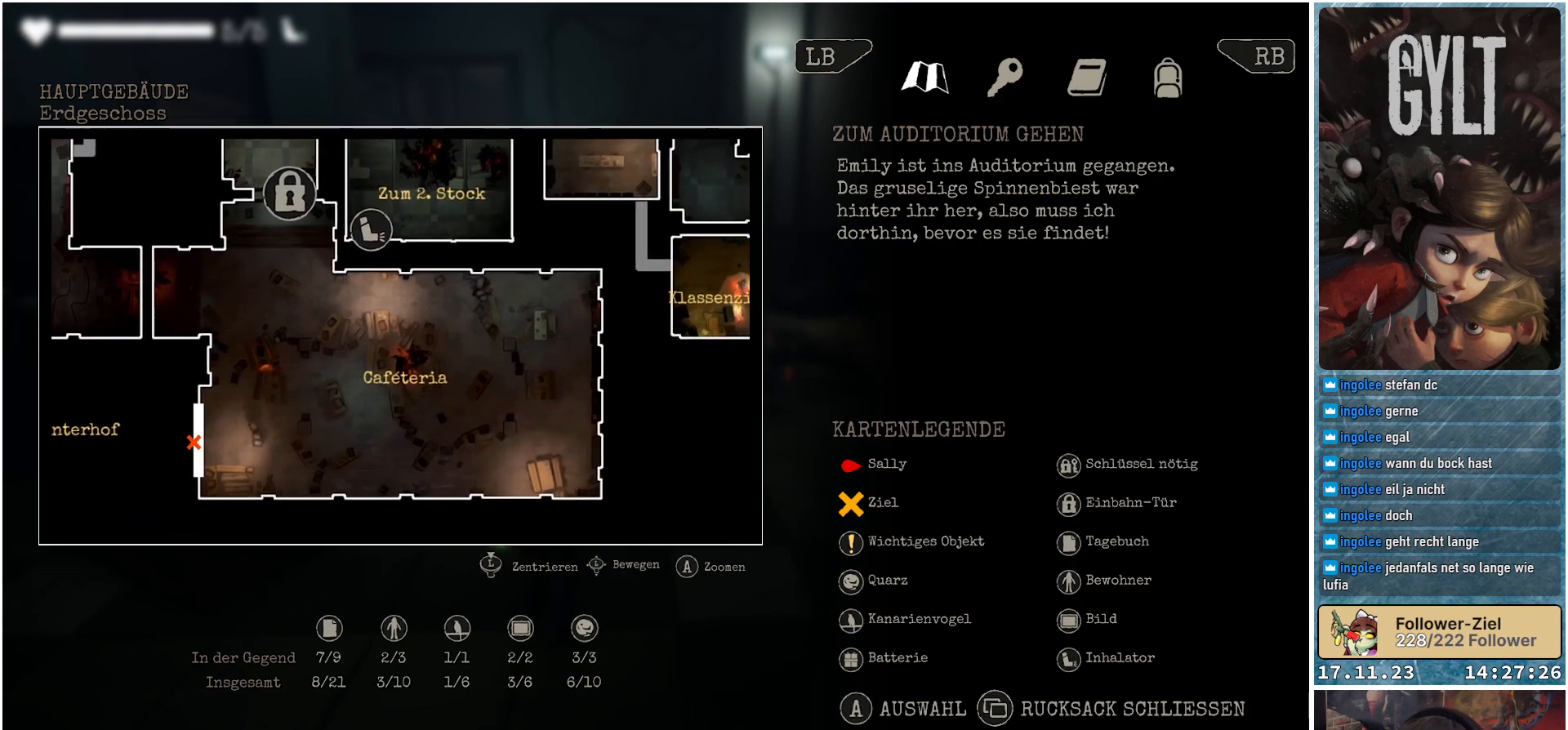
{"buttons": [], "left_stick": "up", "right_stick": "center", "events": [[133, "left_stick", "up"]]}
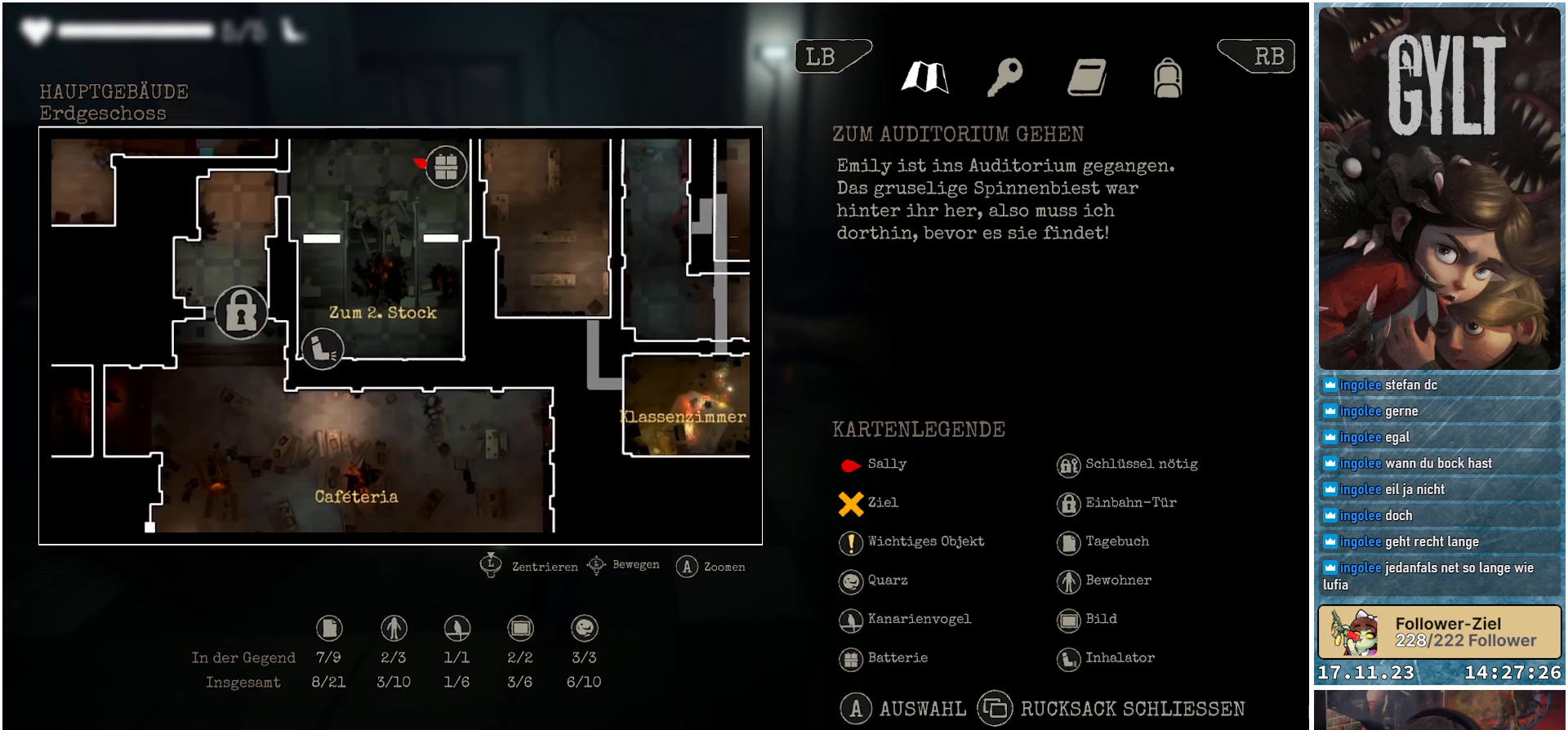
{"buttons": [], "left_stick": "up", "right_stick": "center", "events": []}
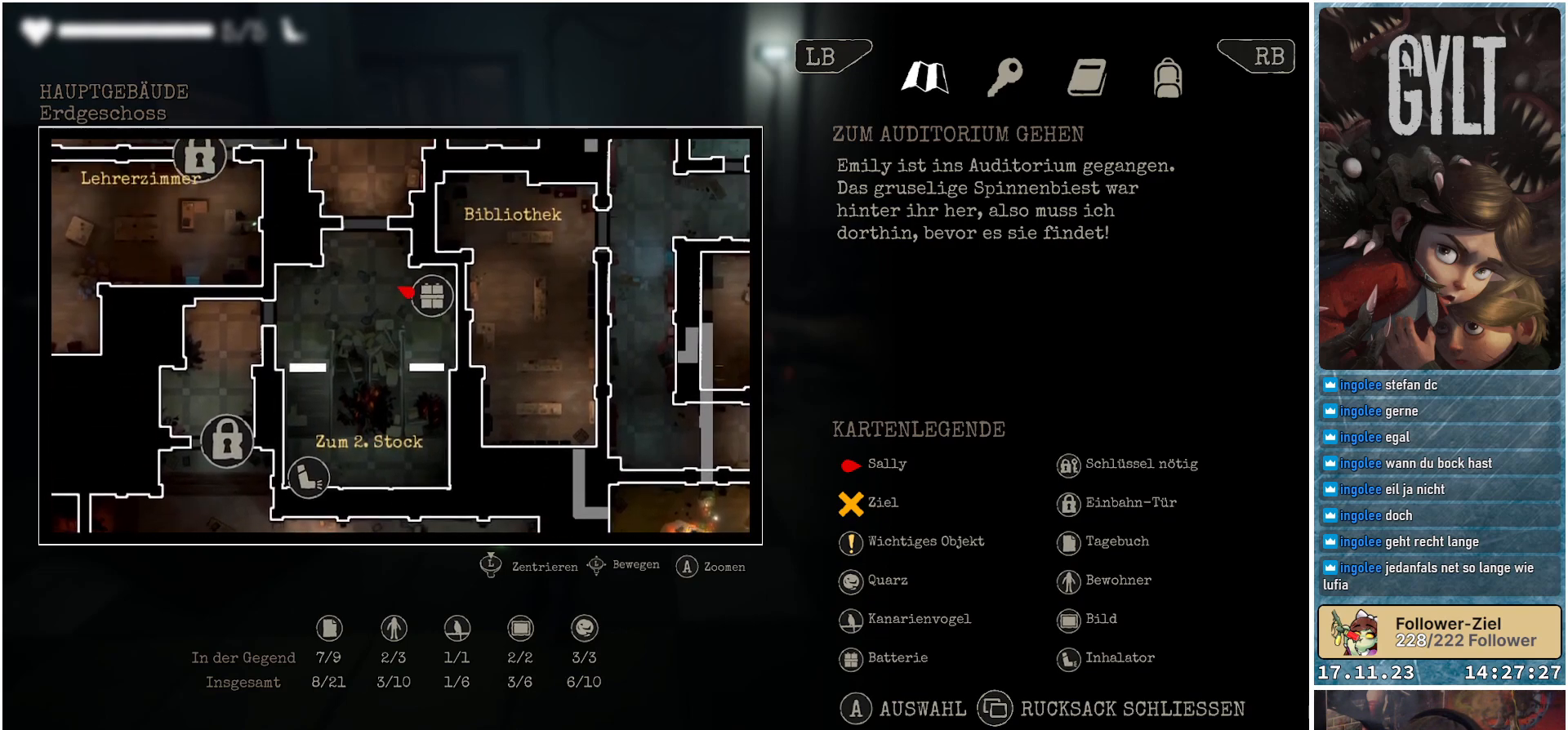
{"buttons": [], "left_stick": "center", "right_stick": "center", "events": [[83, "left_stick", "center"]]}
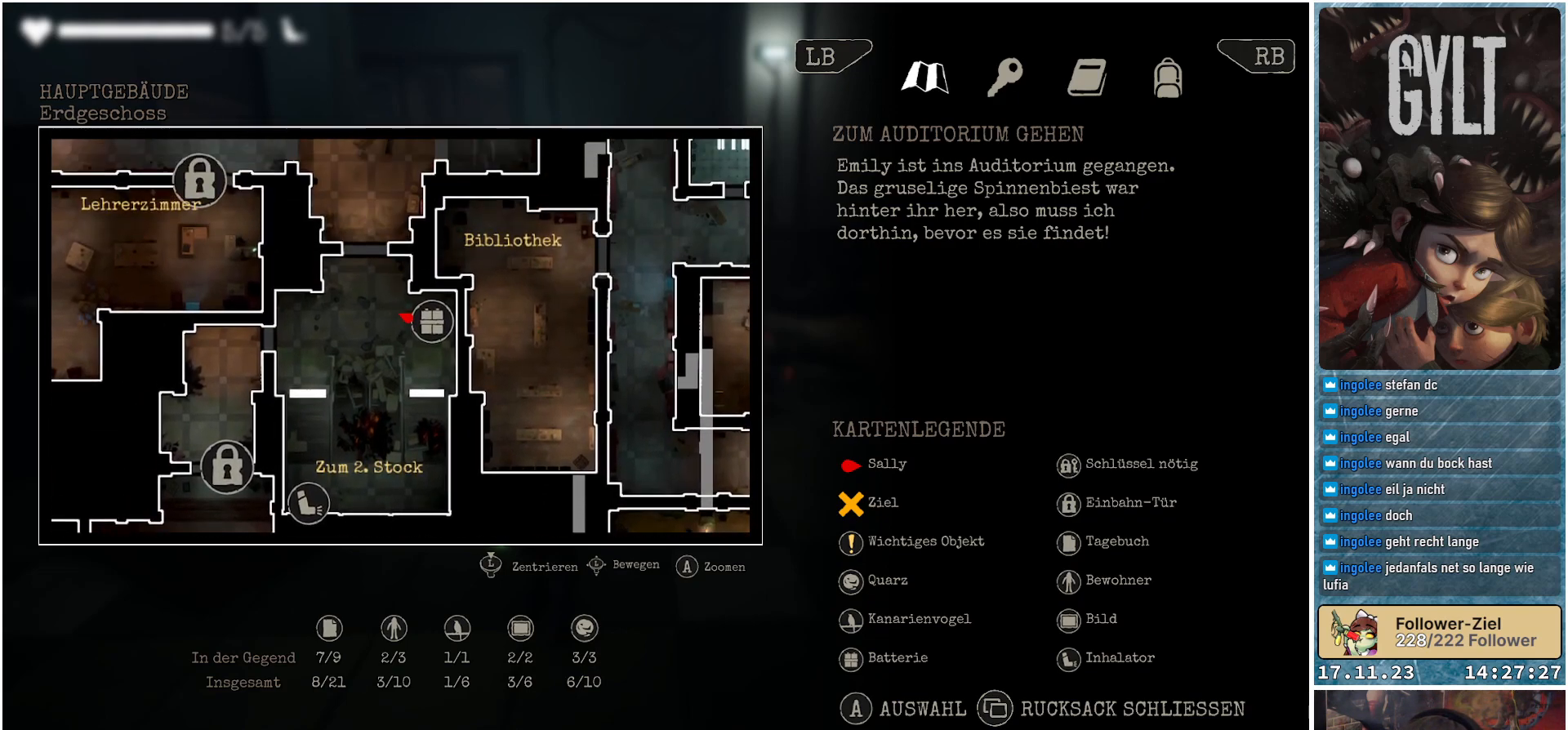
{"buttons": [], "left_stick": "center", "right_stick": "center", "events": [[200, "A", "down"], [350, "A", "up"]]}
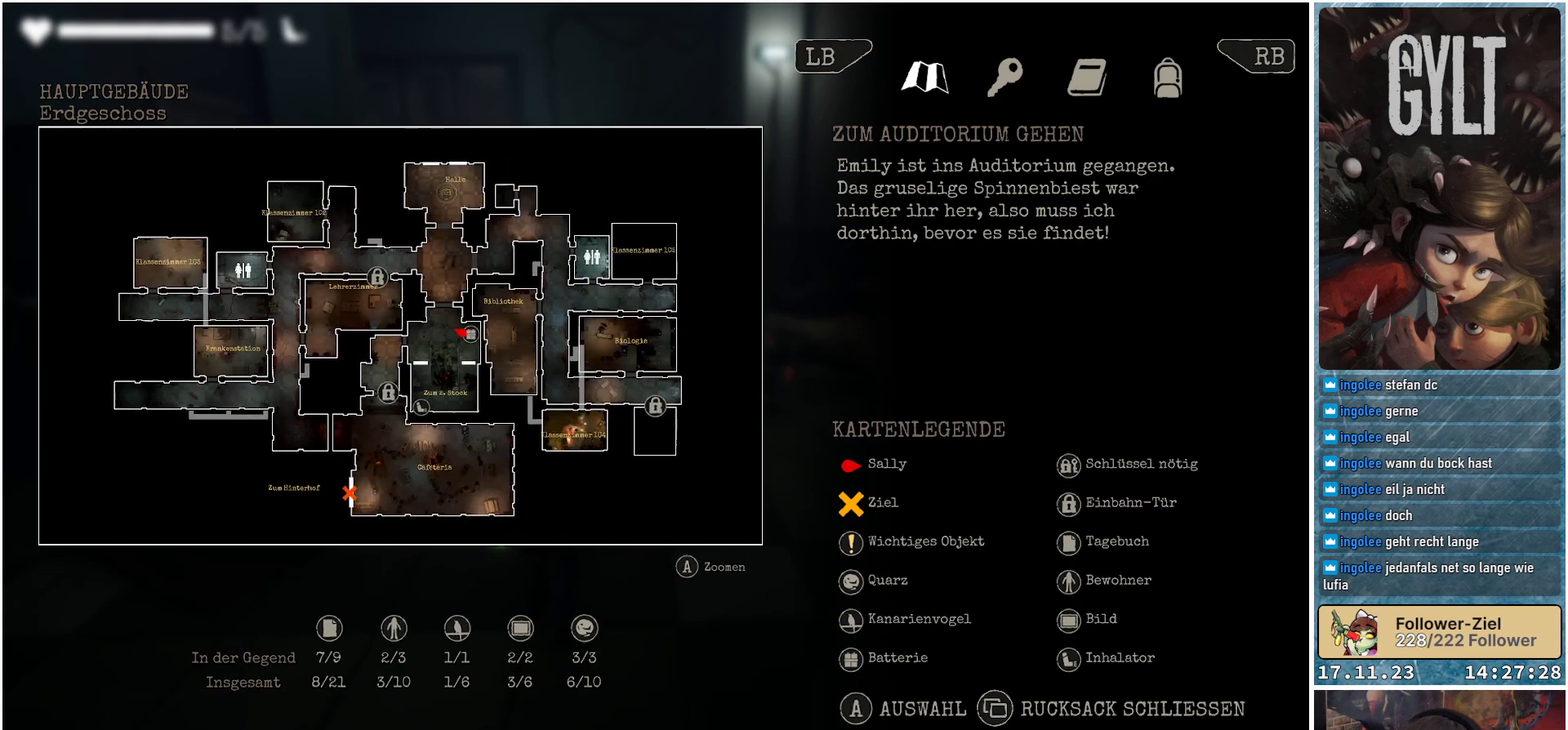
{"buttons": [], "left_stick": "center", "right_stick": "center", "events": [[300, "B", "down"], [400, "B", "up"]]}
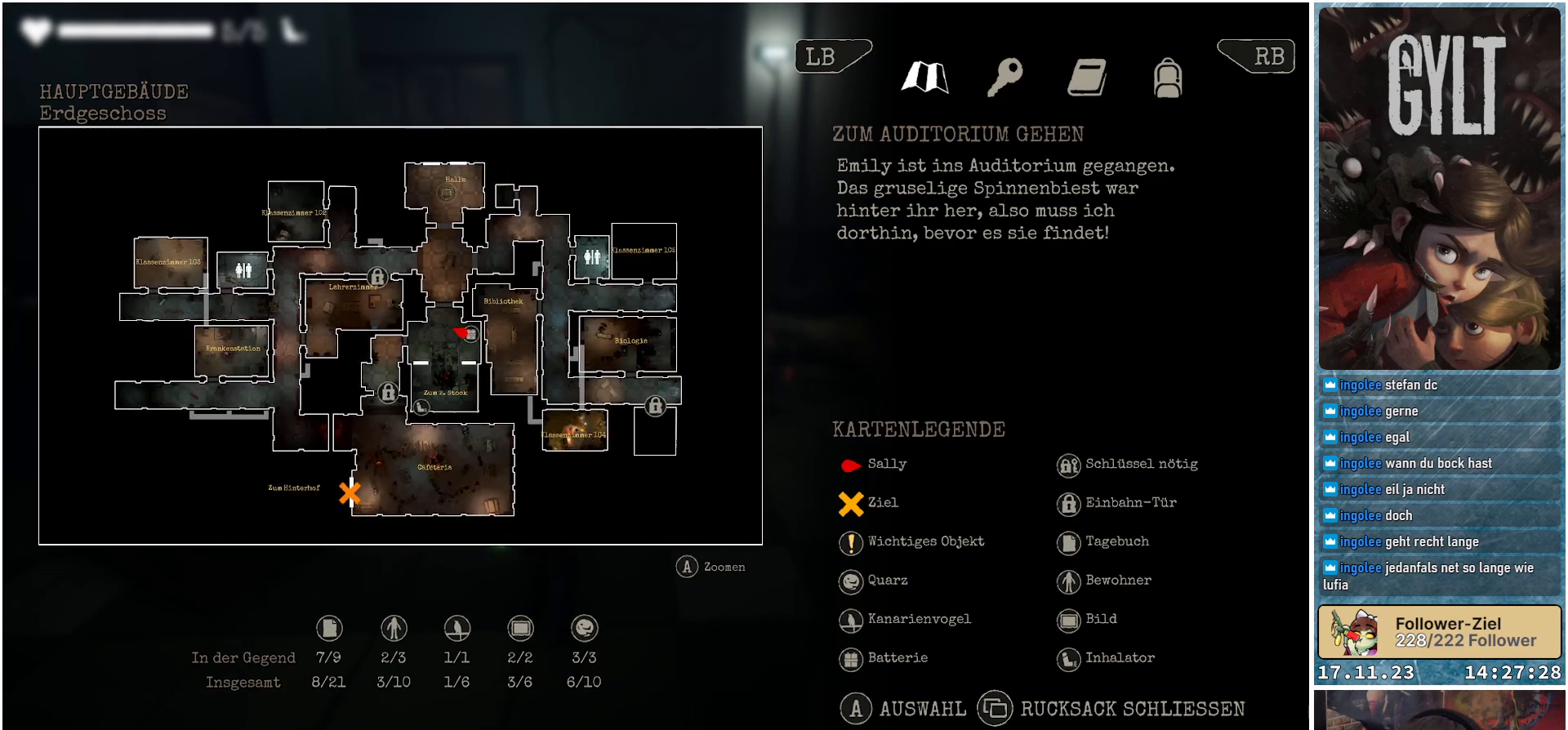
{"buttons": [], "left_stick": "center", "right_stick": "center", "events": []}
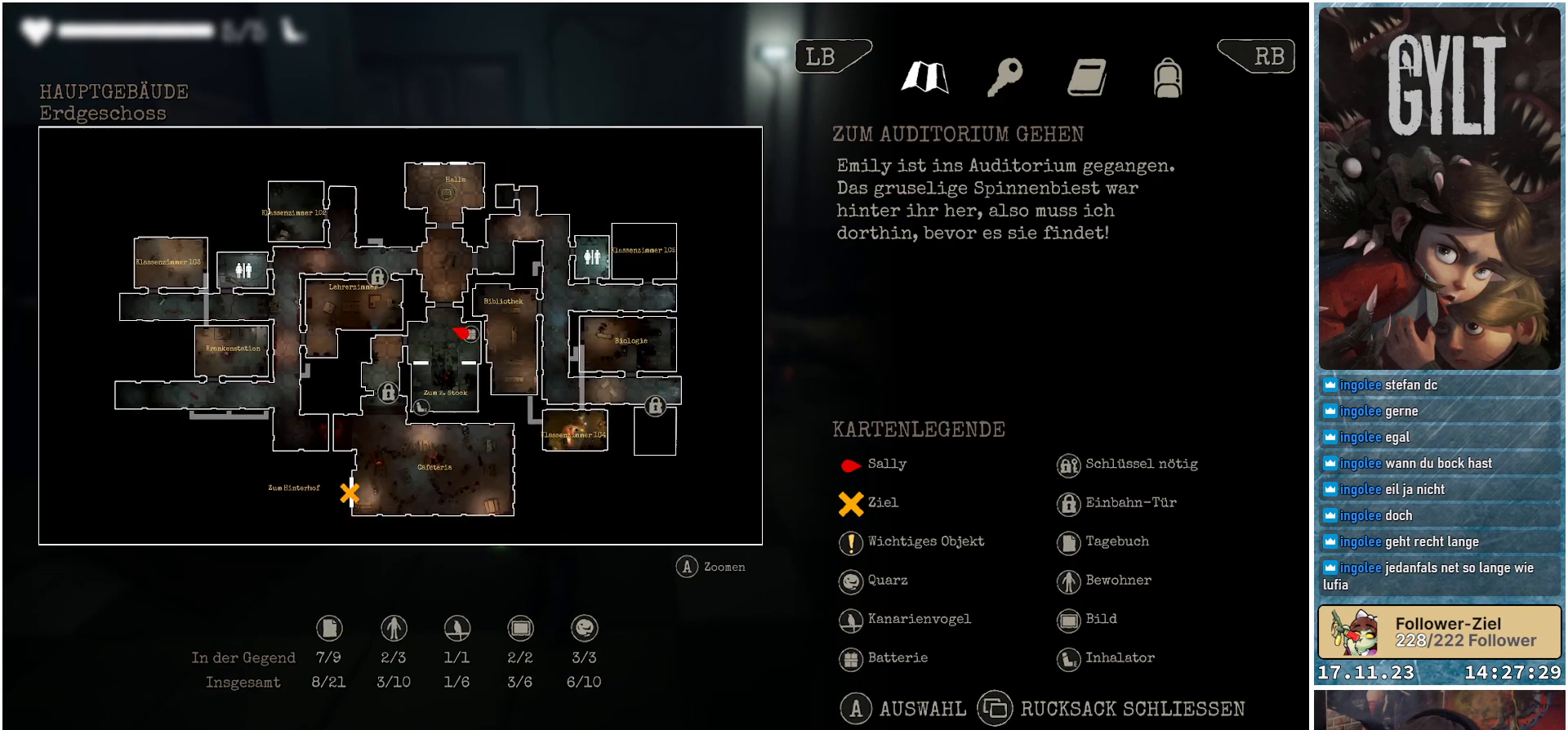
{"buttons": [], "left_stick": "center", "right_stick": "center", "events": []}
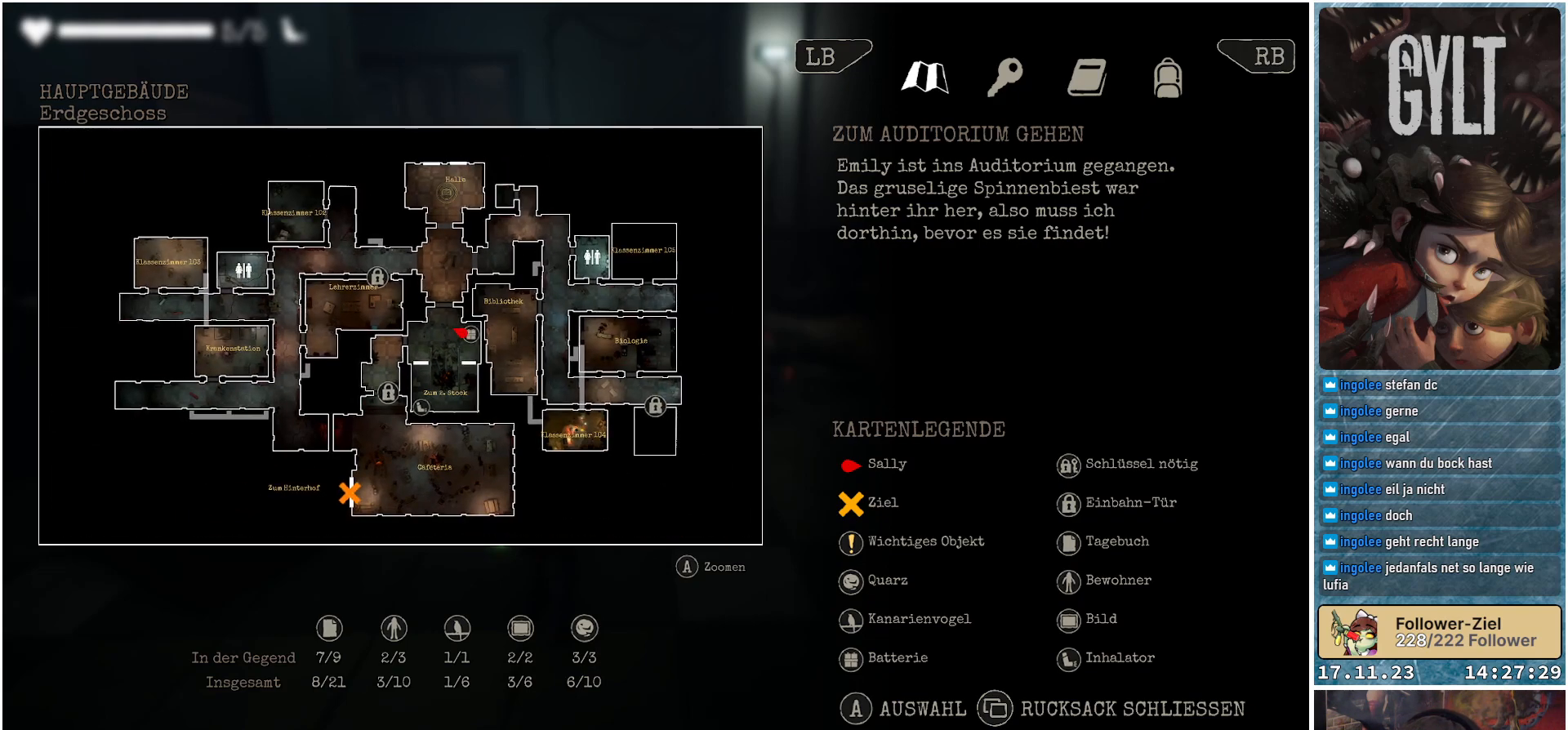
{"buttons": [], "left_stick": "center", "right_stick": "center", "events": []}
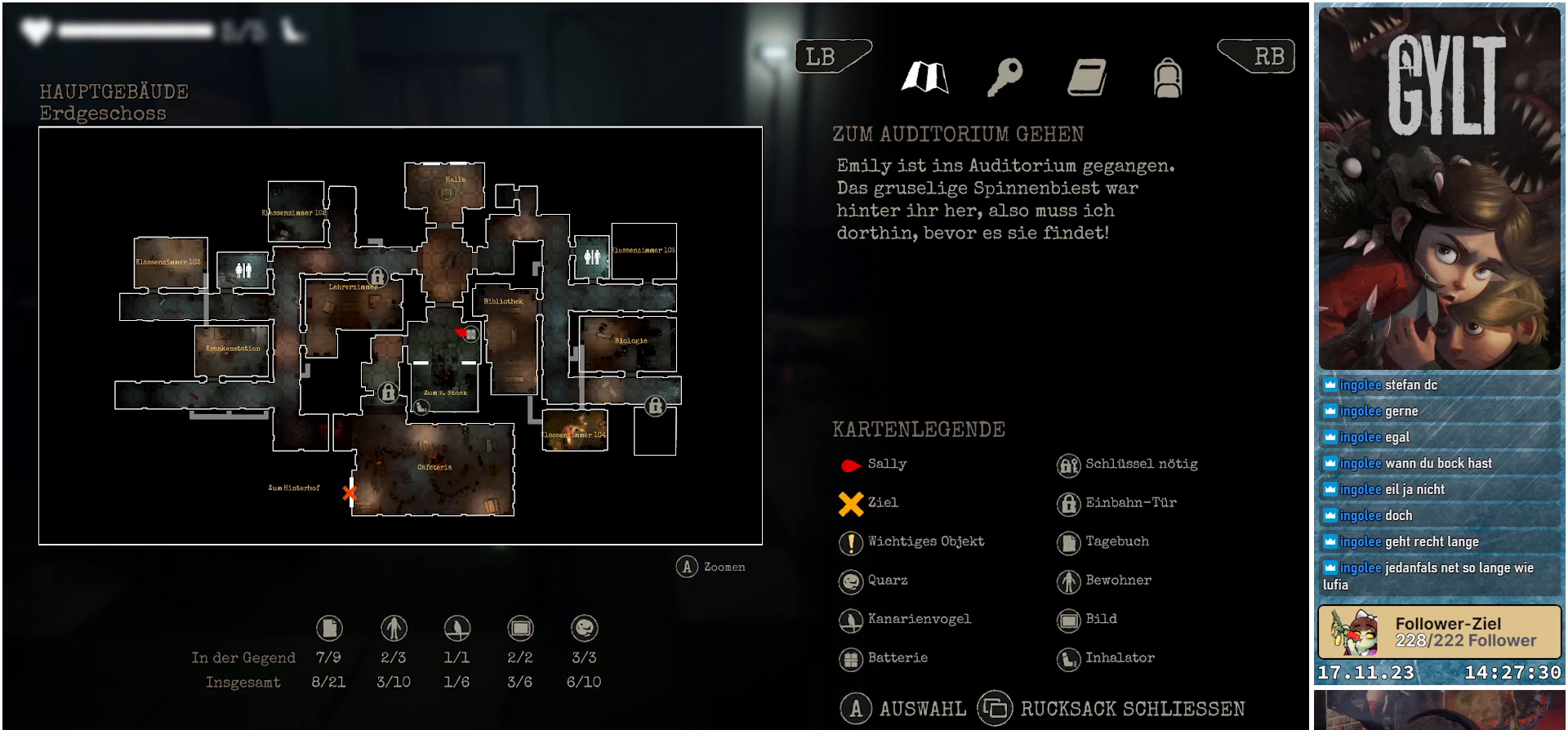
{"buttons": [], "left_stick": "center", "right_stick": "center", "events": [[267, "SELECT", "down"], [367, "SELECT", "up"]]}
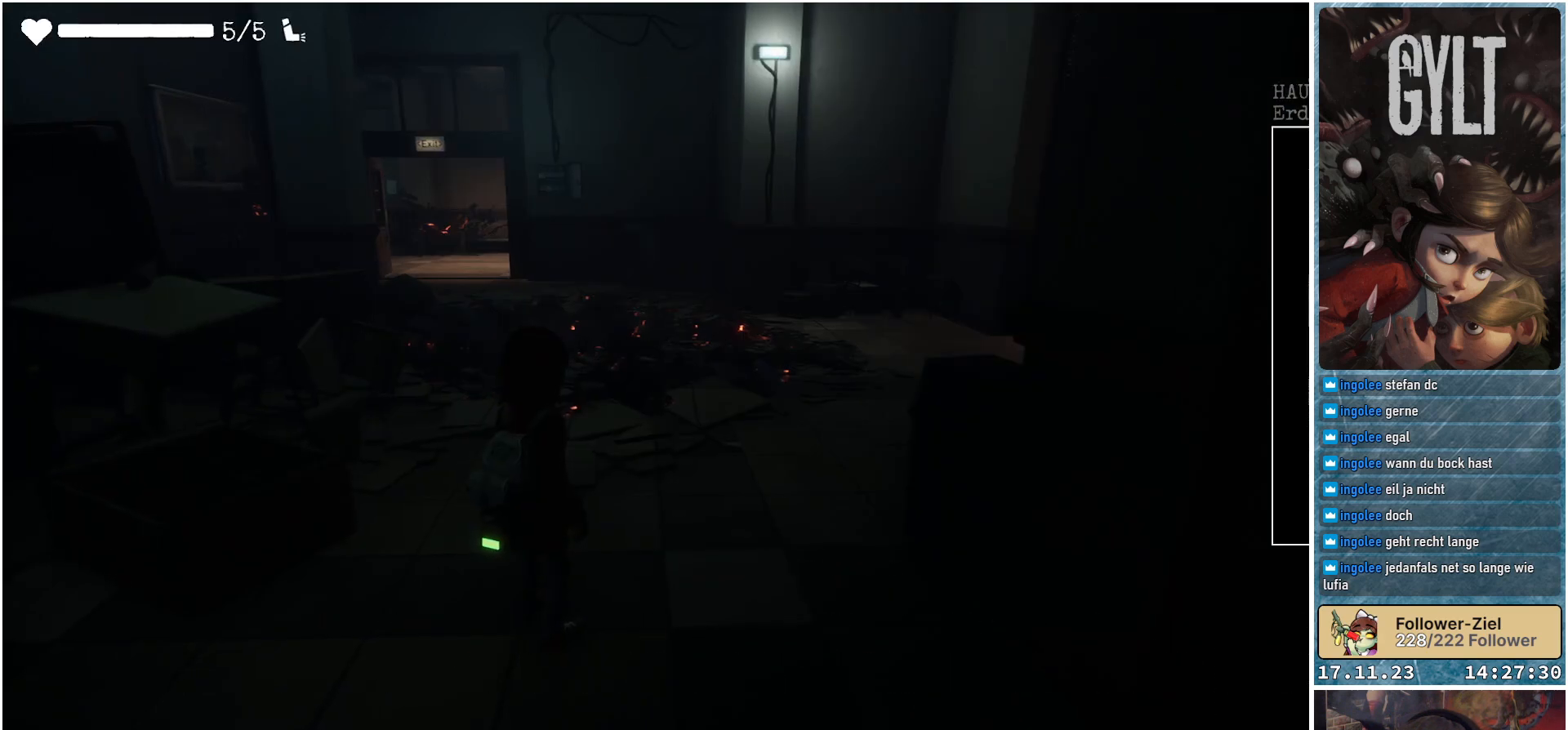
{"buttons": [], "left_stick": "up", "right_stick": "right", "events": [[200, "right_stick", "right"], [233, "left_stick", "up"]]}
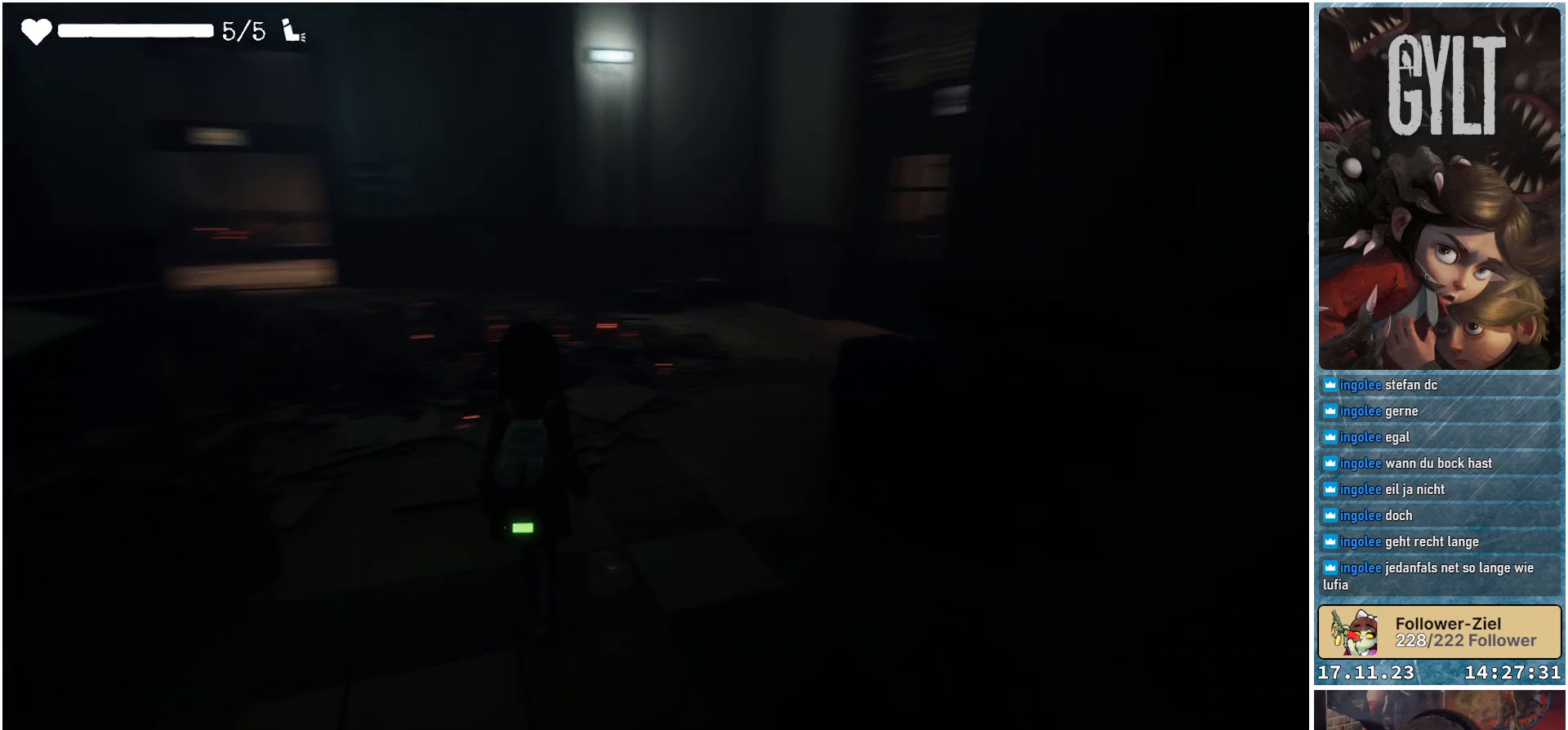
{"buttons": [], "left_stick": "up", "right_stick": "center", "events": [[250, "right_stick", "center"]]}
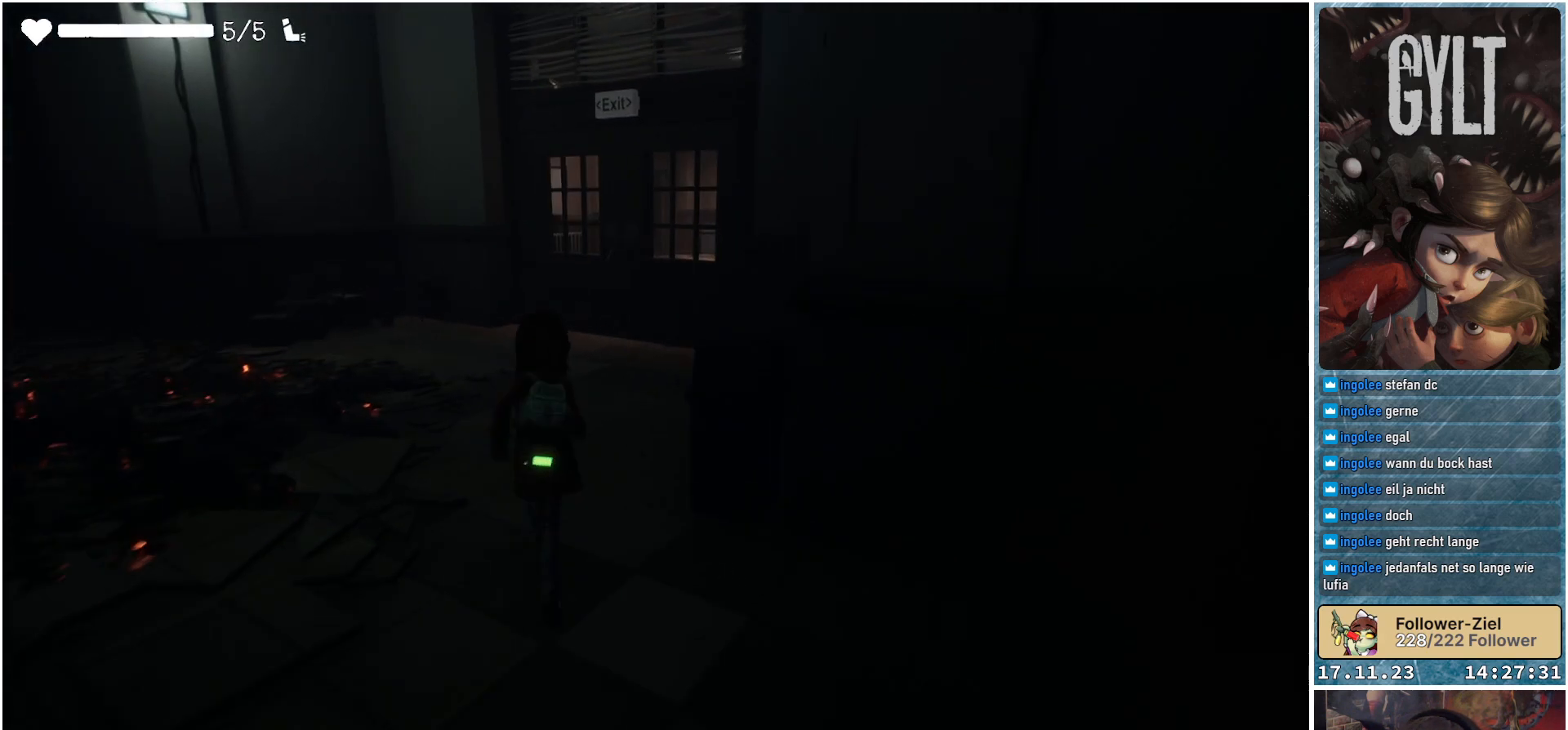
{"buttons": [], "left_stick": "up", "right_stick": "right", "events": [[450, "right_stick", "right"]]}
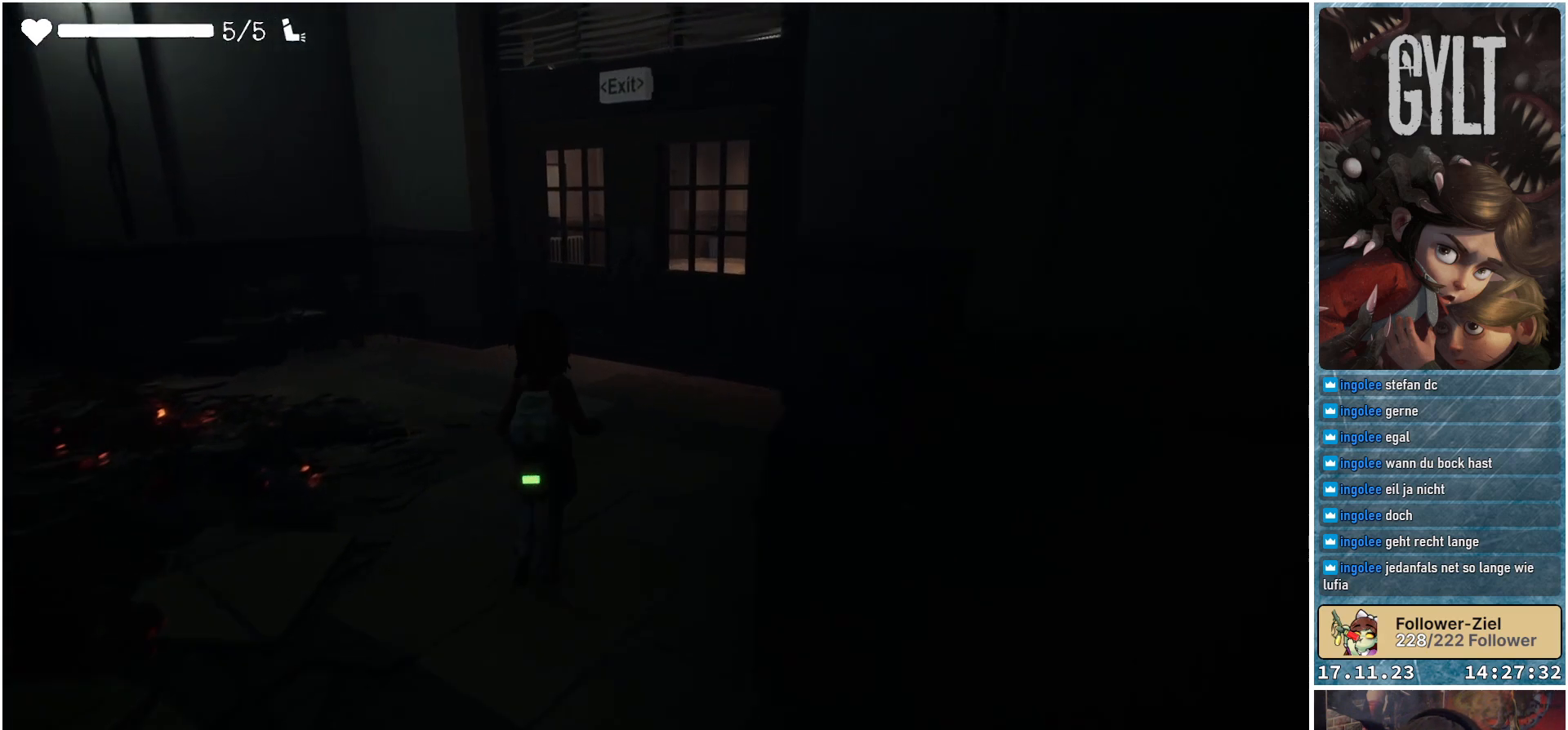
{"buttons": [], "left_stick": "up", "right_stick": "right", "events": []}